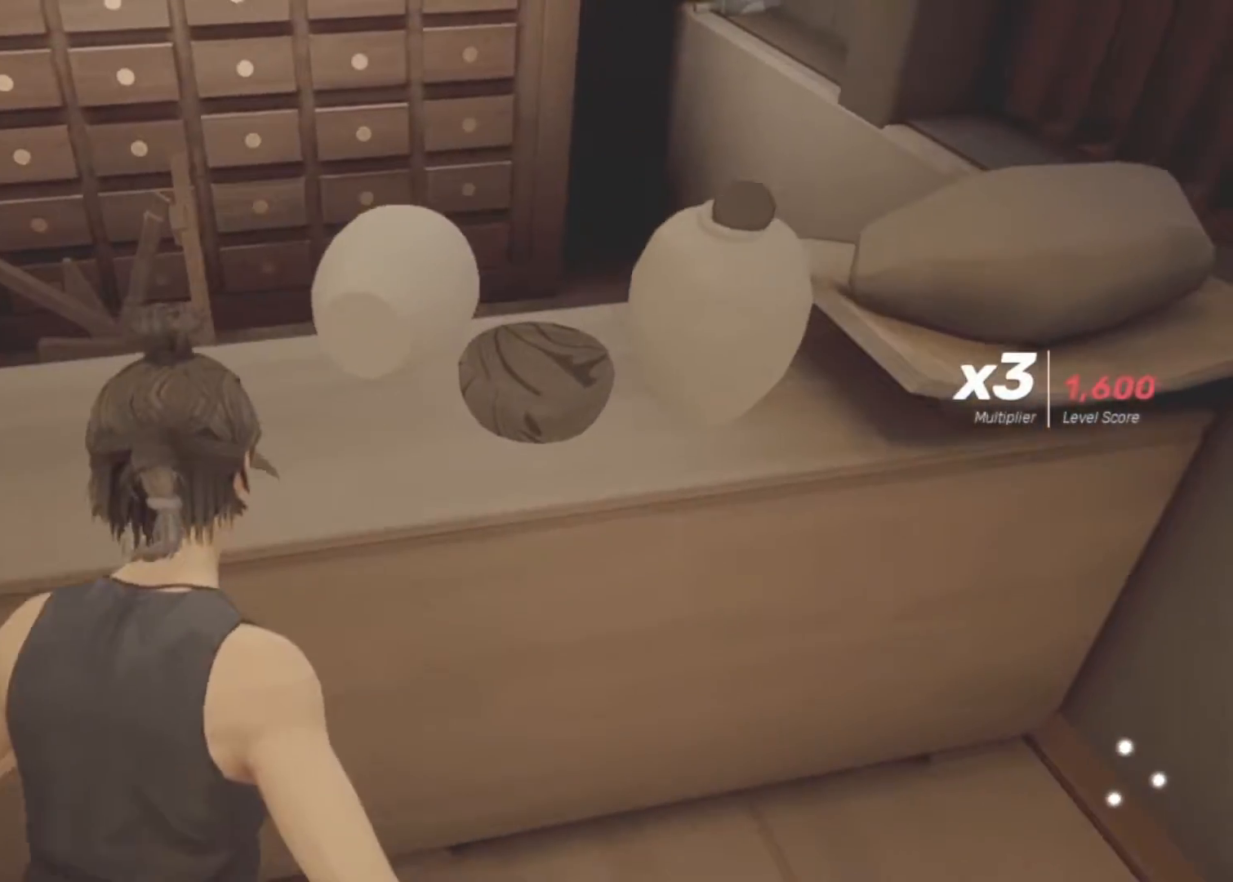
Gameplay with keyboard and mouse; each line is a JSON object with the keys and mouse buttons held at the frame after it. "events" lists presses ("down") and releases ("up") of "1", "2", "3", "a", "alt", "c", "d", "e", "f", "q", "r", "s", "space", "v", "w", "x", "z", "mouse_left", "mouse_wheel", "mouse_right" and "mouse_mb5" between this image and that frame as [ms after this image, input, new state], when the widget could be followed in between. "mouse_left", "mouse_wheel", "mouse_right", "mouse_mb5" = the "left", "wheel", "right", "mb5" buttons of the "mouse" list. No other keys are recorded. "wheel" means that the mouse wheel is clicked or scrolled. Not read: mouse_mb4 mouse_move.
{"keys": ["w"], "mouse": [], "events": [[367, "q", "down"], [483, "q", "up"]]}
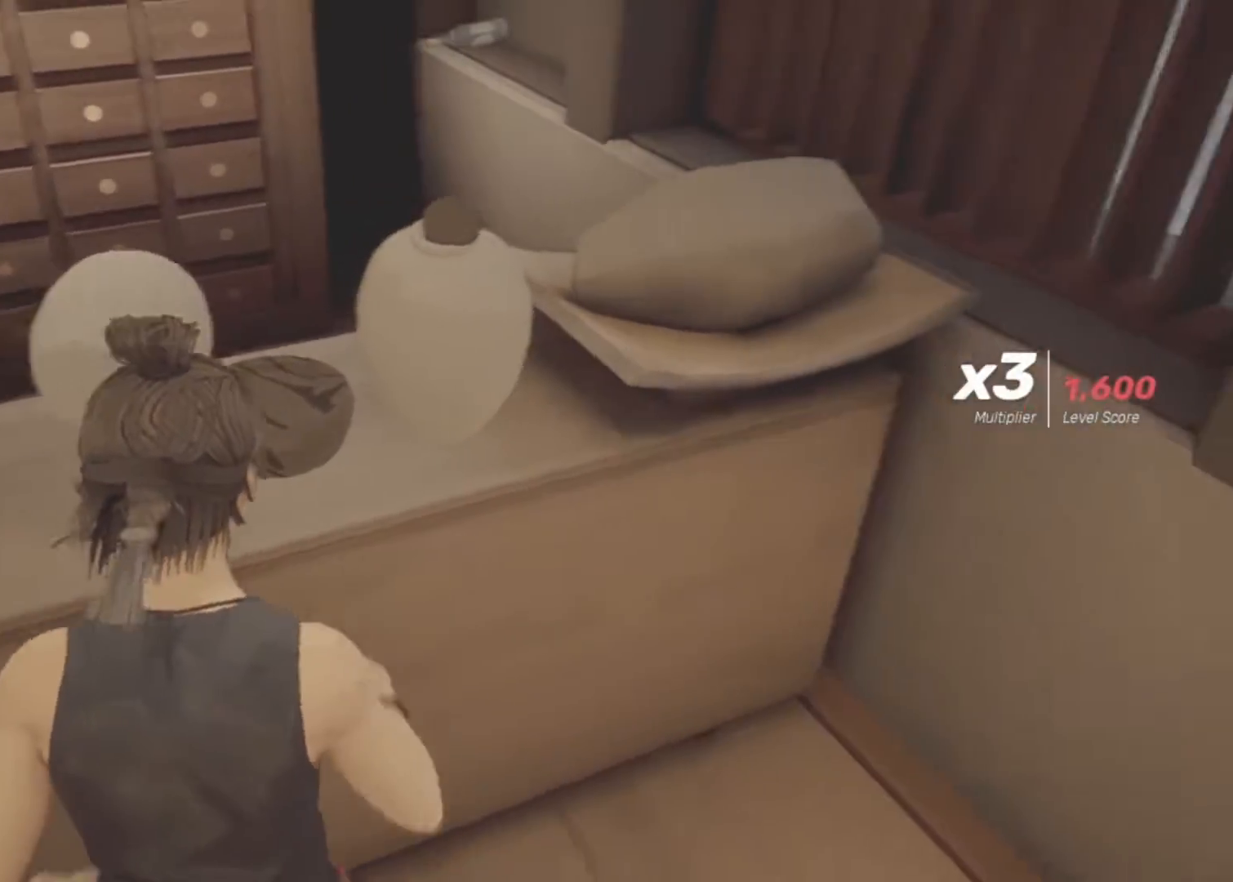
{"keys": ["q", "w"], "mouse": [], "events": [[417, "q", "down"]]}
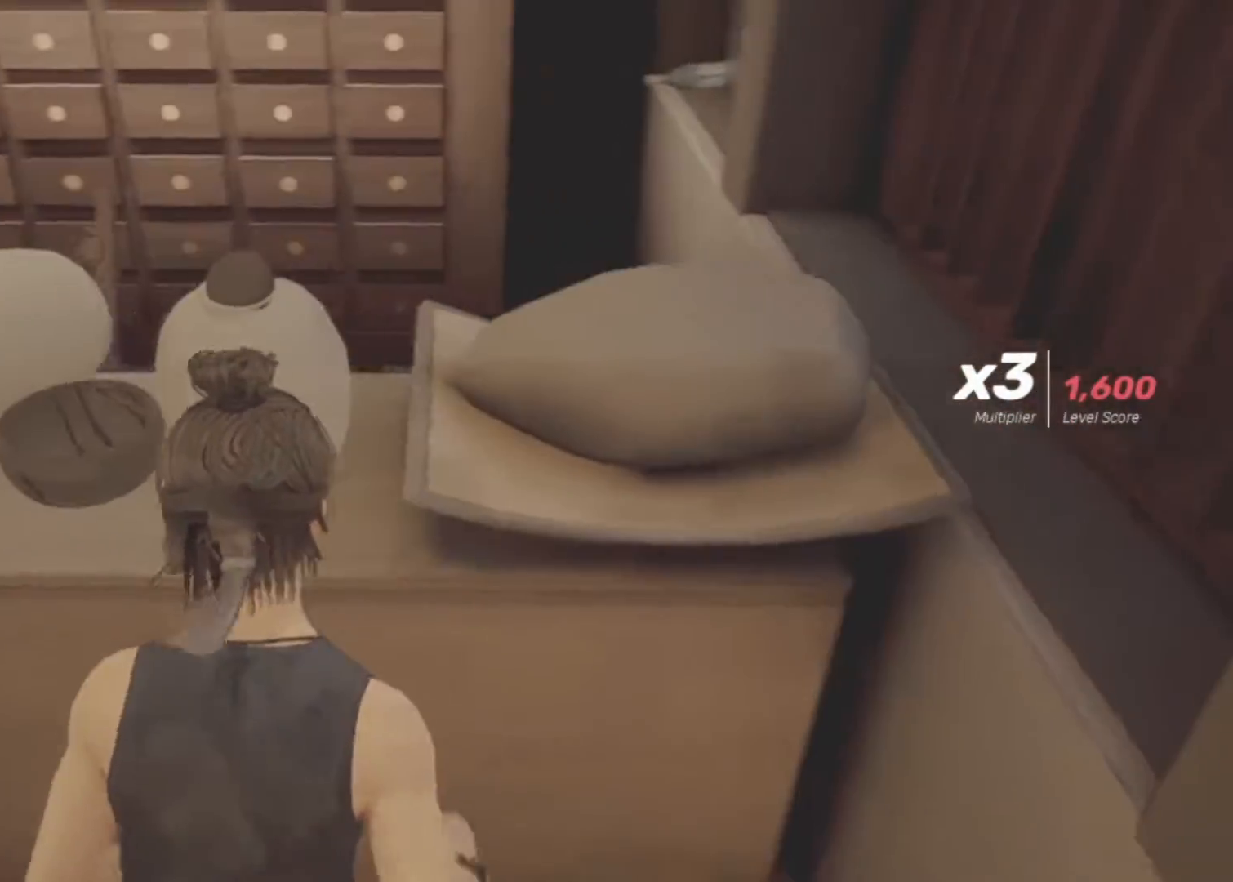
{"keys": ["a", "w"], "mouse": [], "events": [[200, "q", "up"], [350, "a", "down"]]}
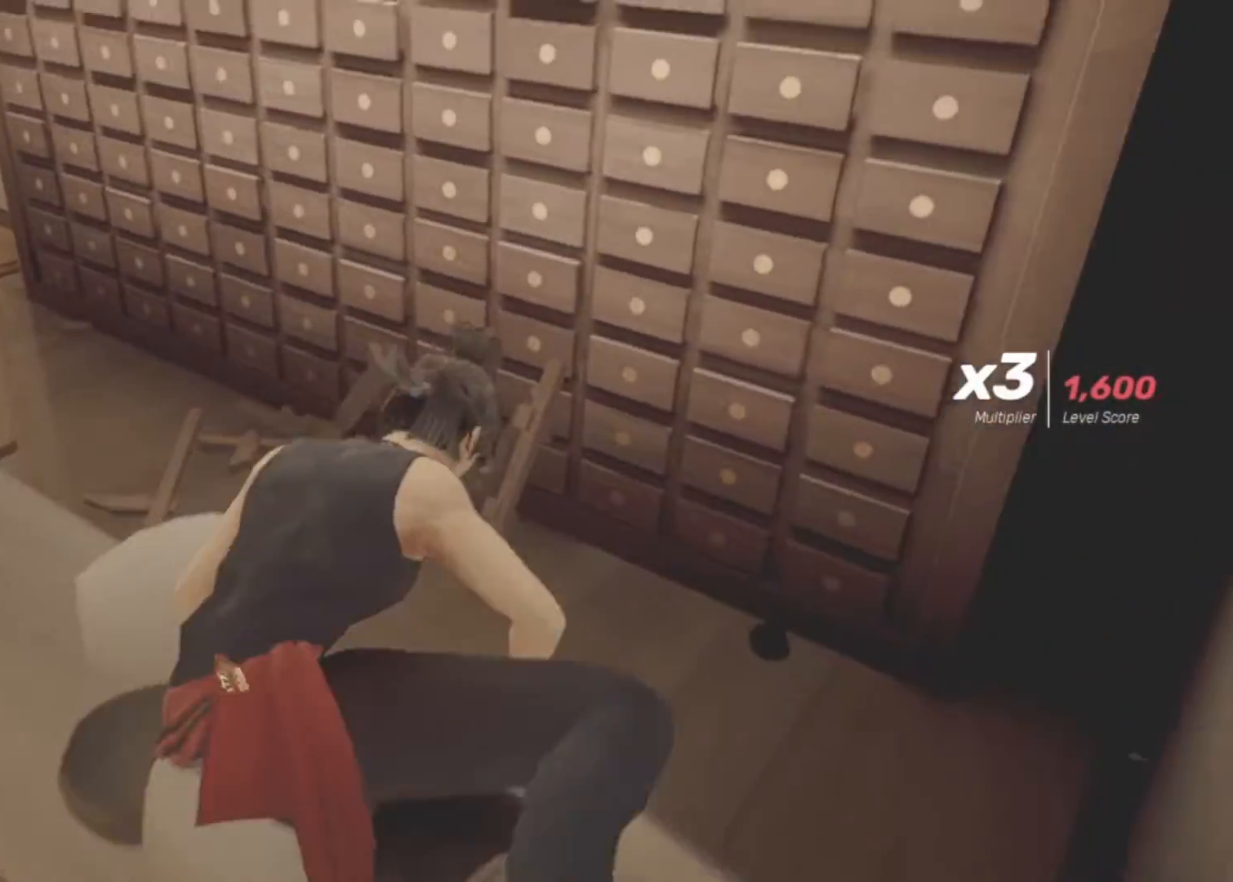
{"keys": ["w"], "mouse": [], "events": [[33, "a", "up"], [117, "w", "up"], [317, "w", "down"]]}
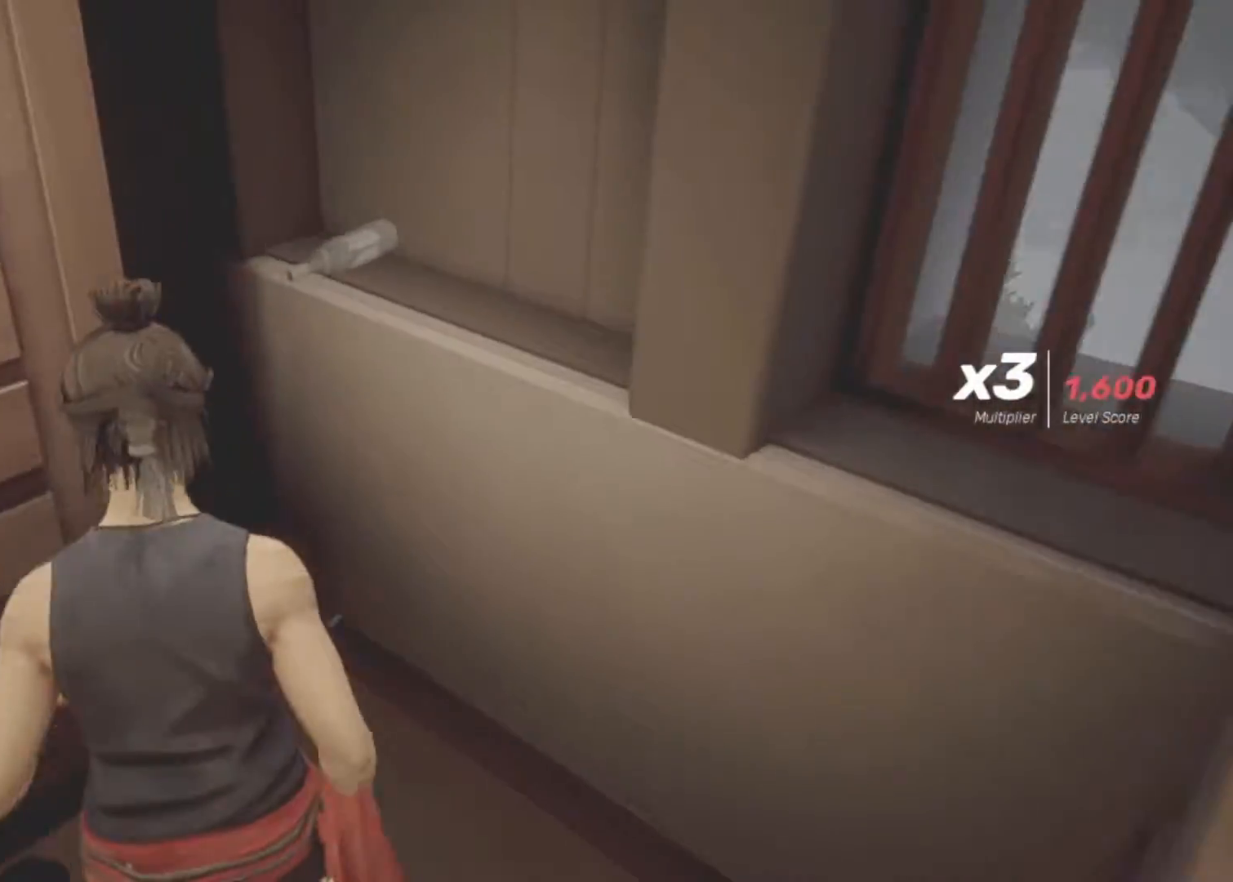
{"keys": ["a"], "mouse": [], "events": [[233, "w", "up"], [283, "e", "down"], [333, "e", "up"], [417, "a", "down"]]}
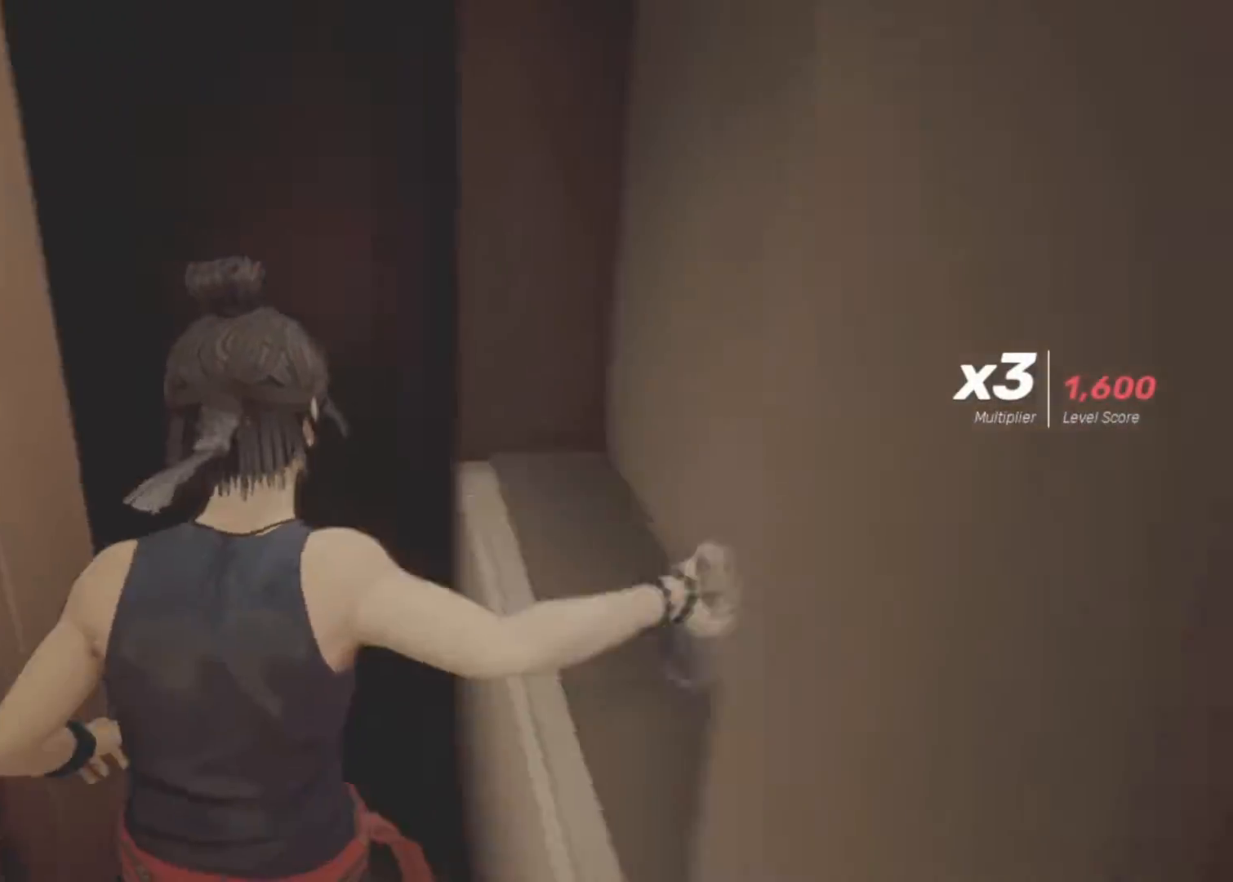
{"keys": ["w"], "mouse": [], "events": [[350, "w", "down"], [433, "a", "up"]]}
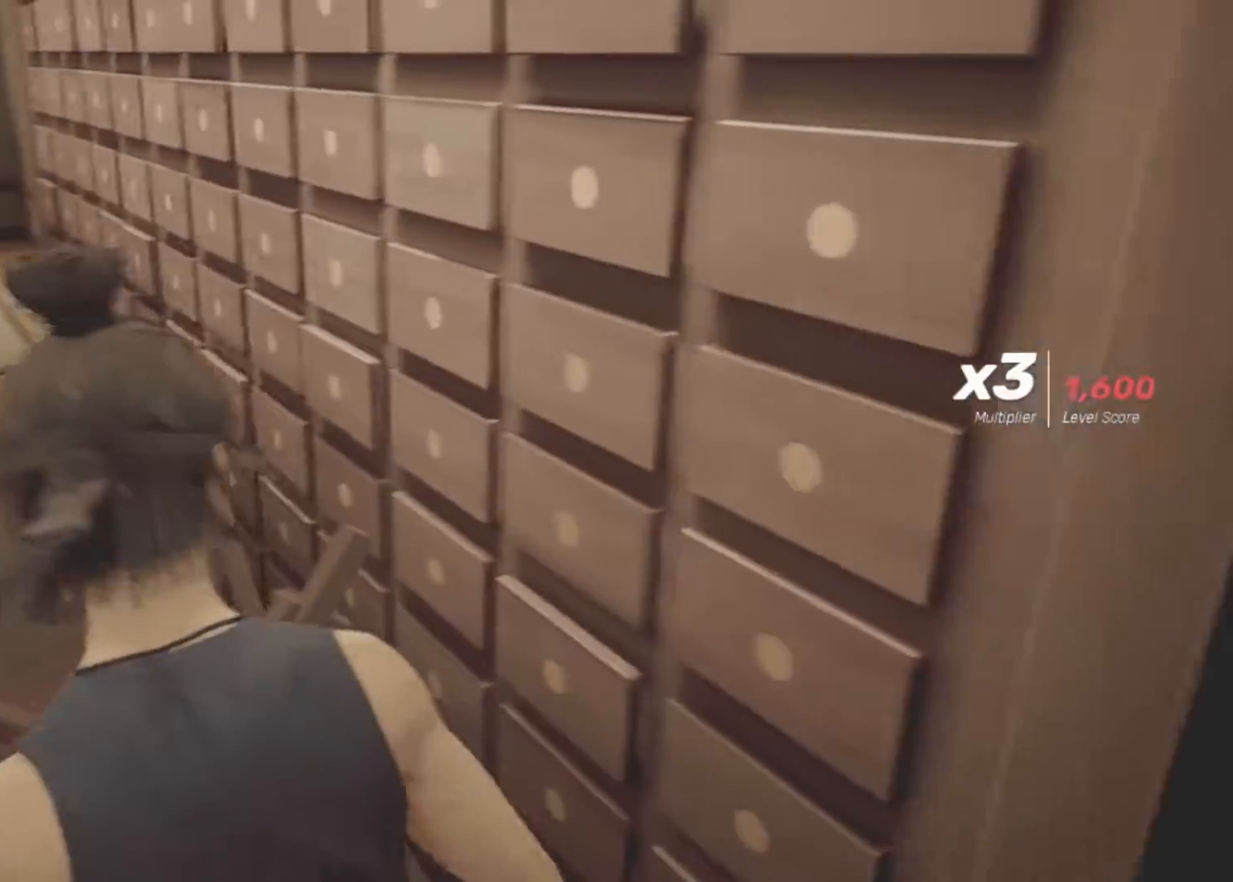
{"keys": ["w"], "mouse": [], "events": []}
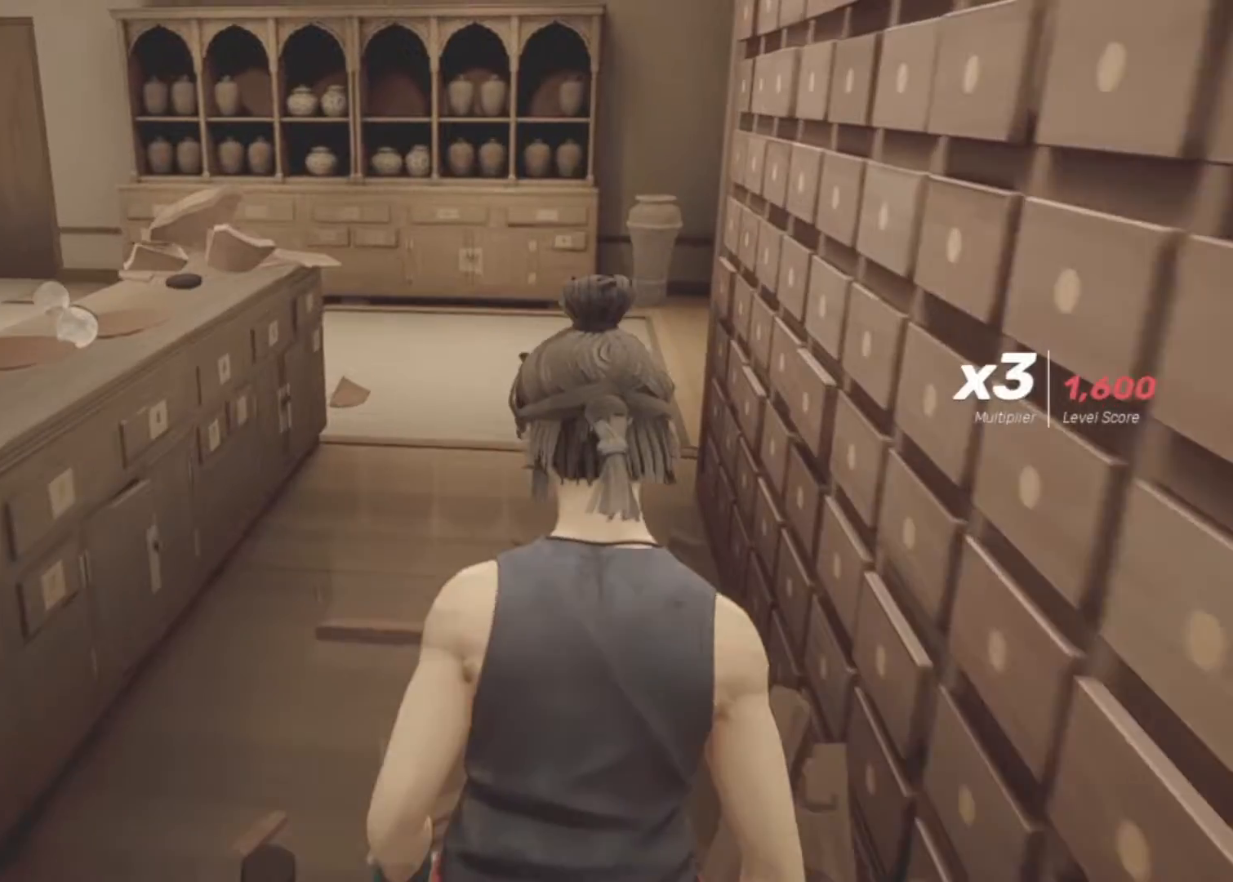
{"keys": ["w"], "mouse": [], "events": []}
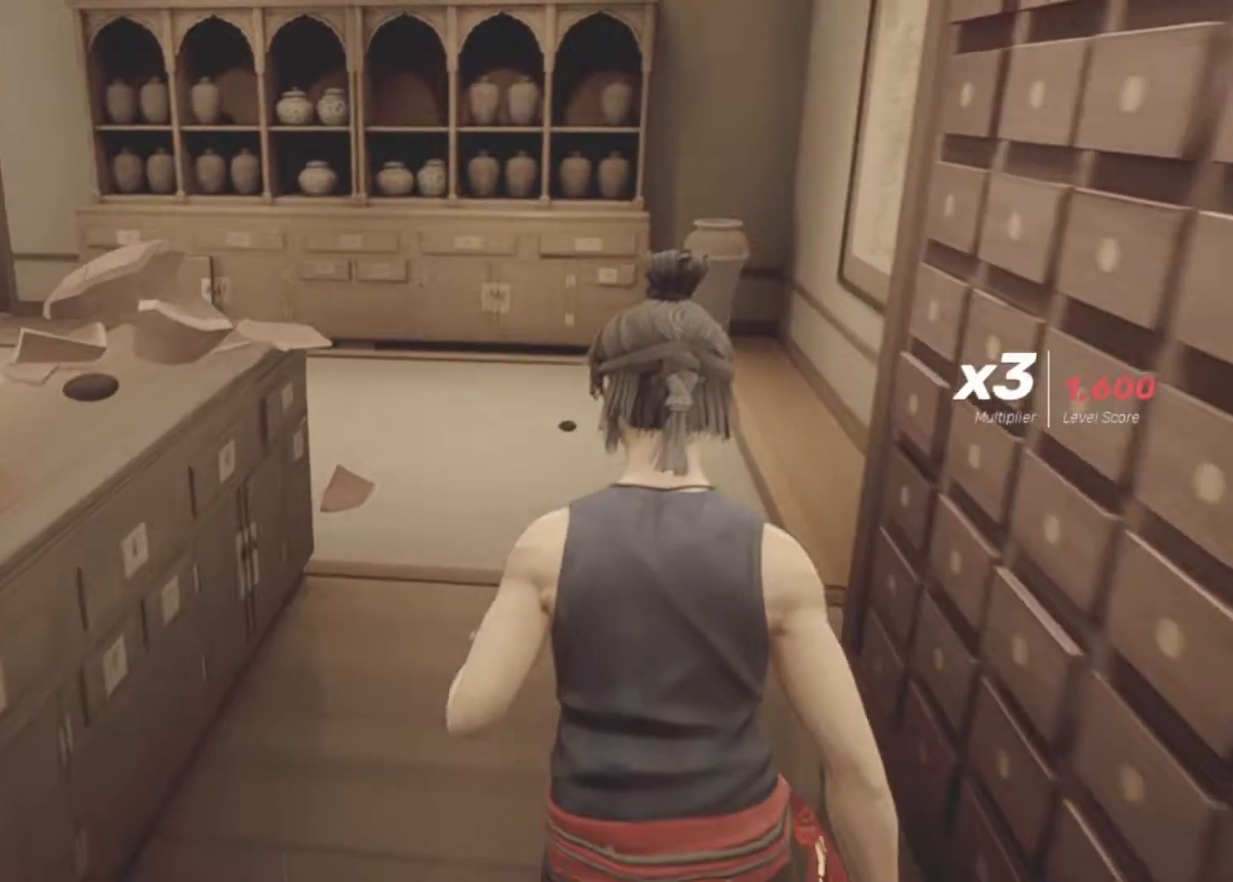
{"keys": ["d", "w"], "mouse": [], "events": [[350, "d", "down"]]}
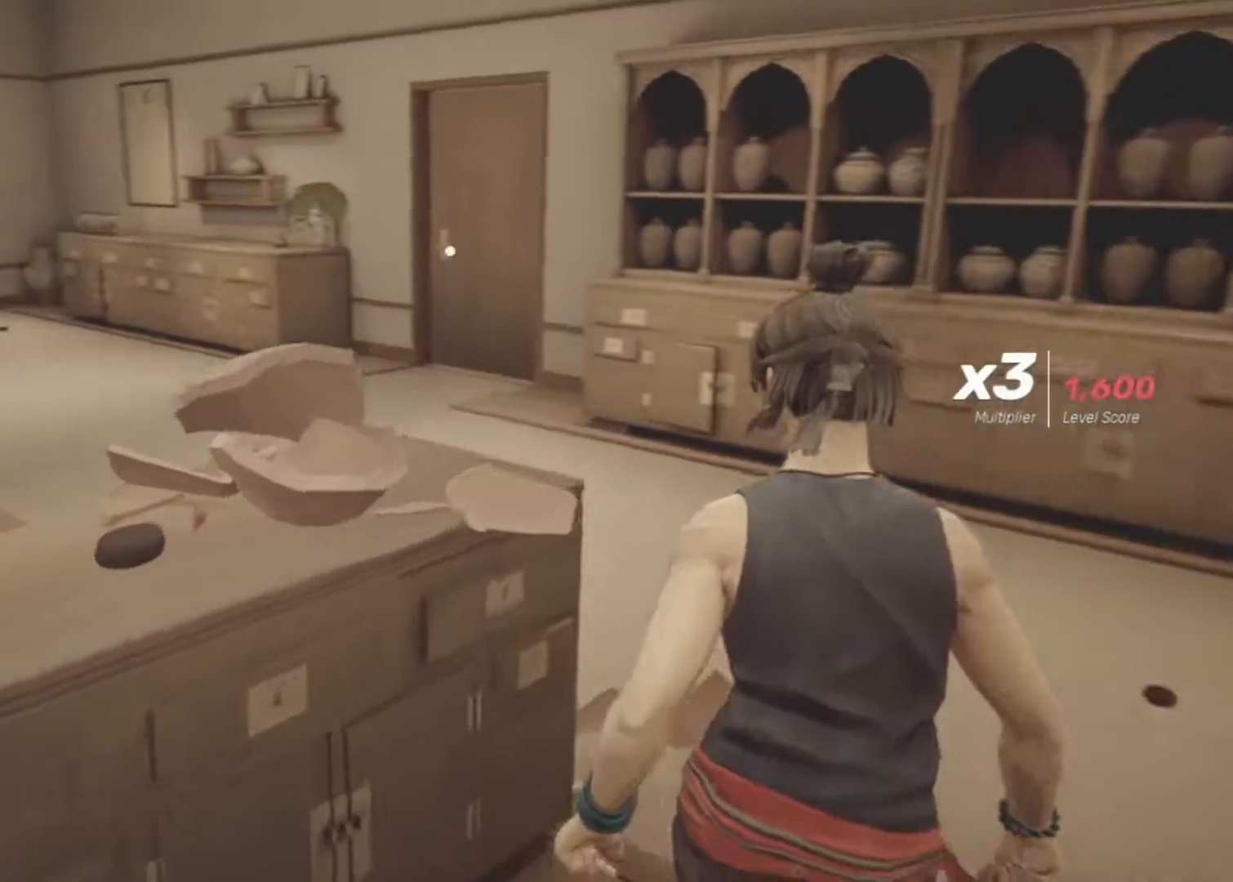
{"keys": ["d", "w"], "mouse": [], "events": []}
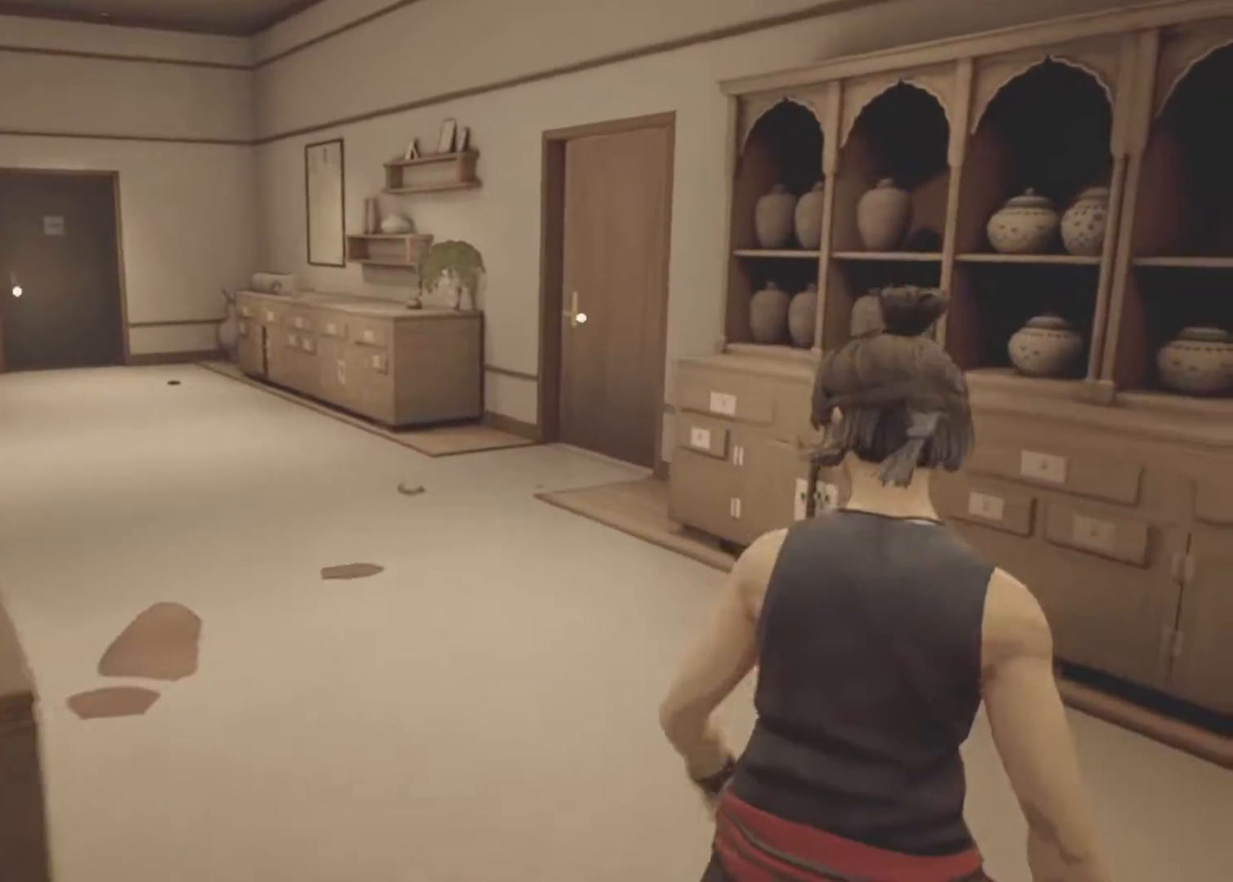
{"keys": ["w"], "mouse": [], "events": [[50, "d", "up"]]}
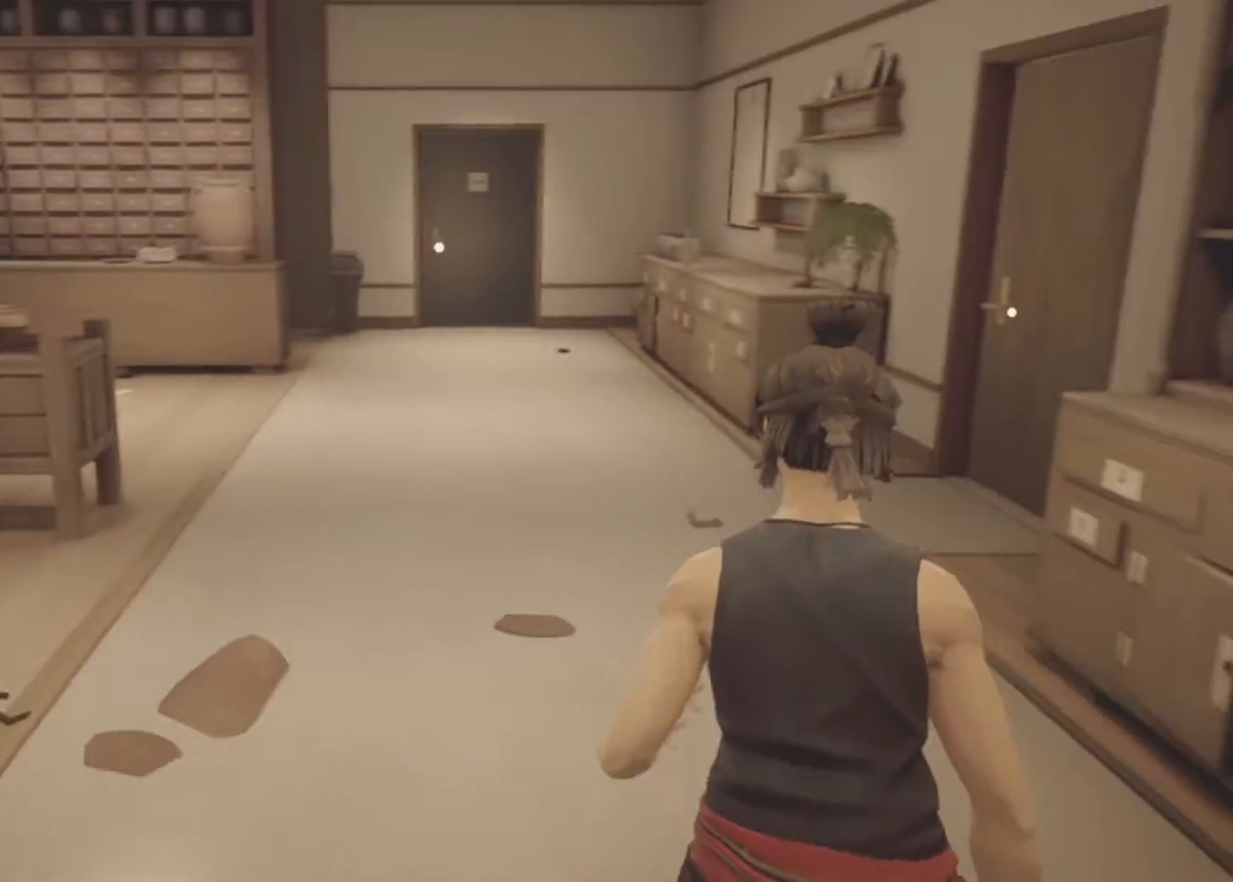
{"keys": ["w"], "mouse": [], "events": []}
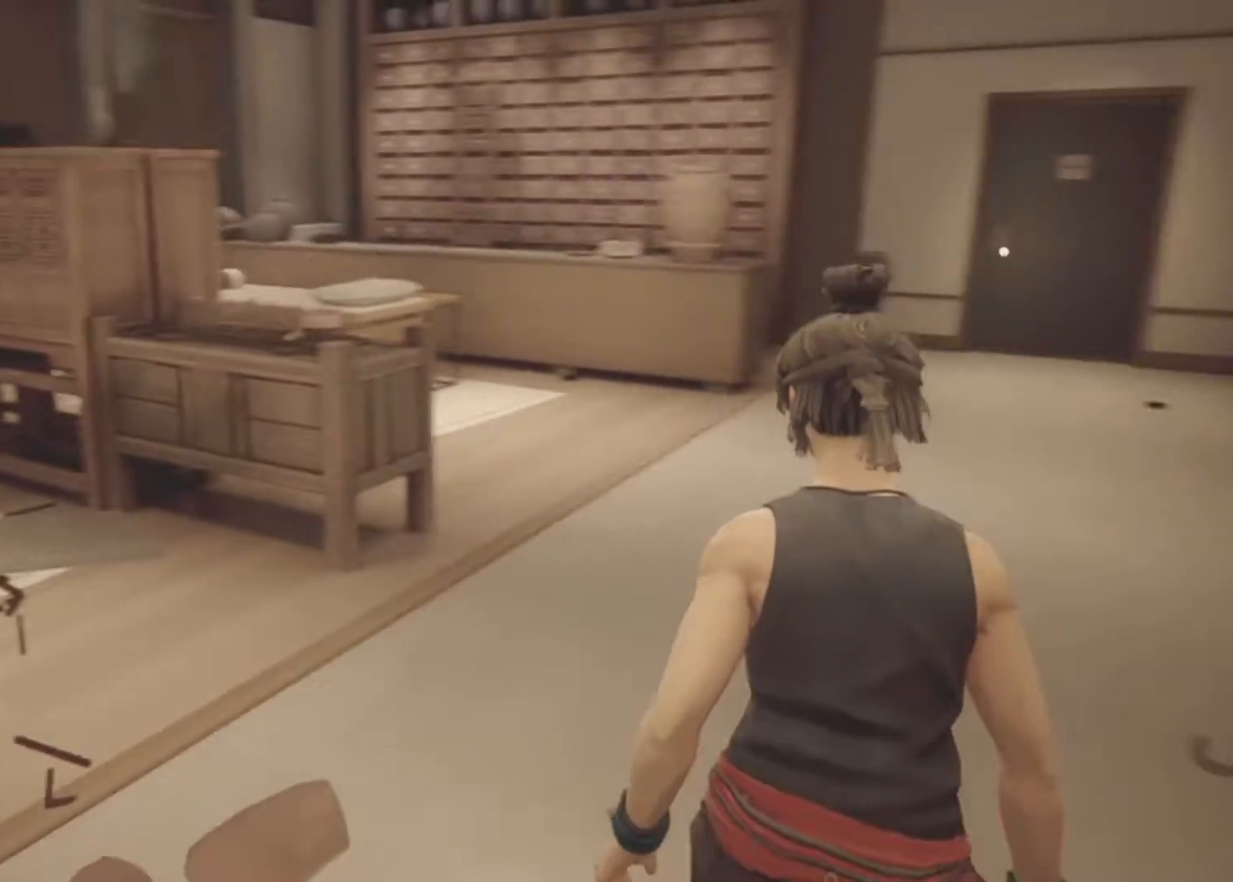
{"keys": ["d", "w"], "mouse": [], "events": [[33, "d", "down"]]}
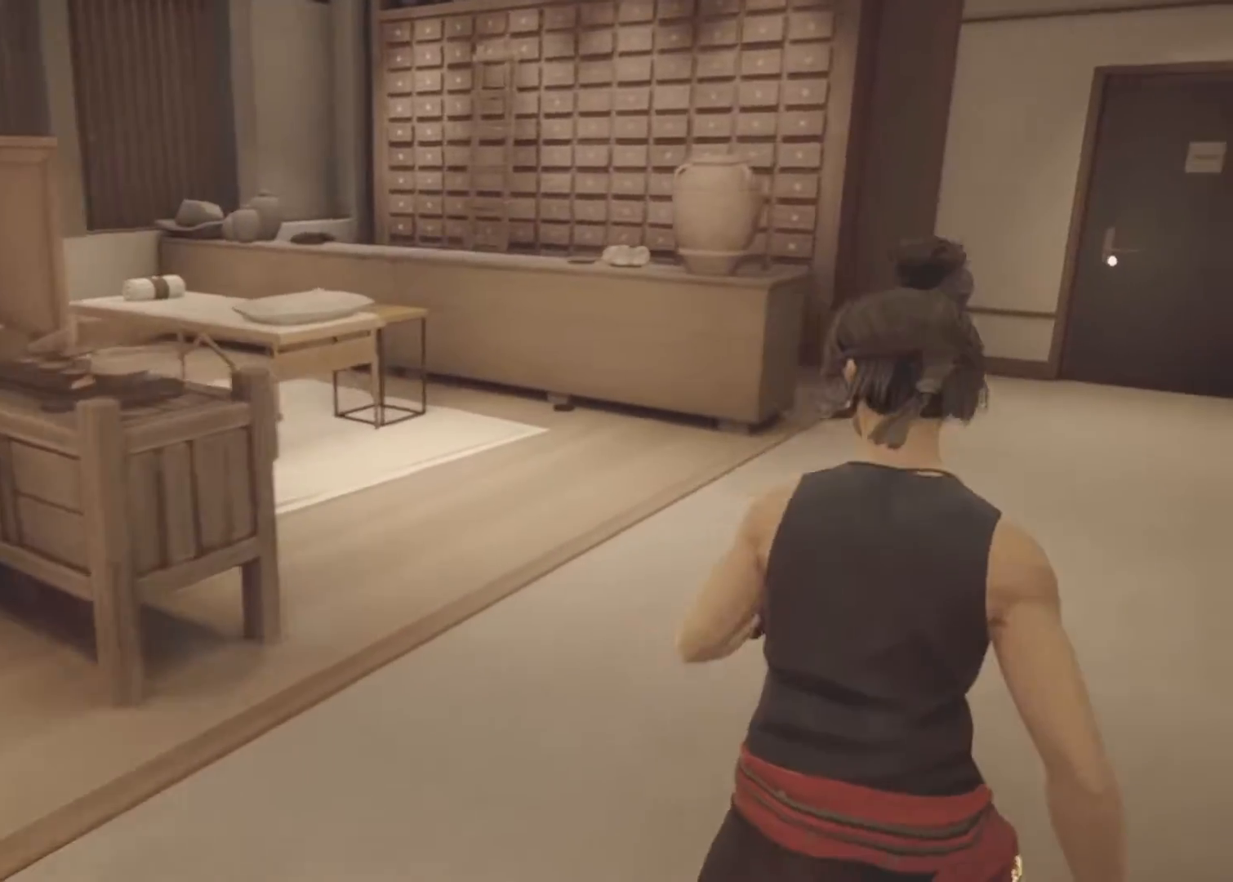
{"keys": ["w"], "mouse": [], "events": [[283, "d", "up"]]}
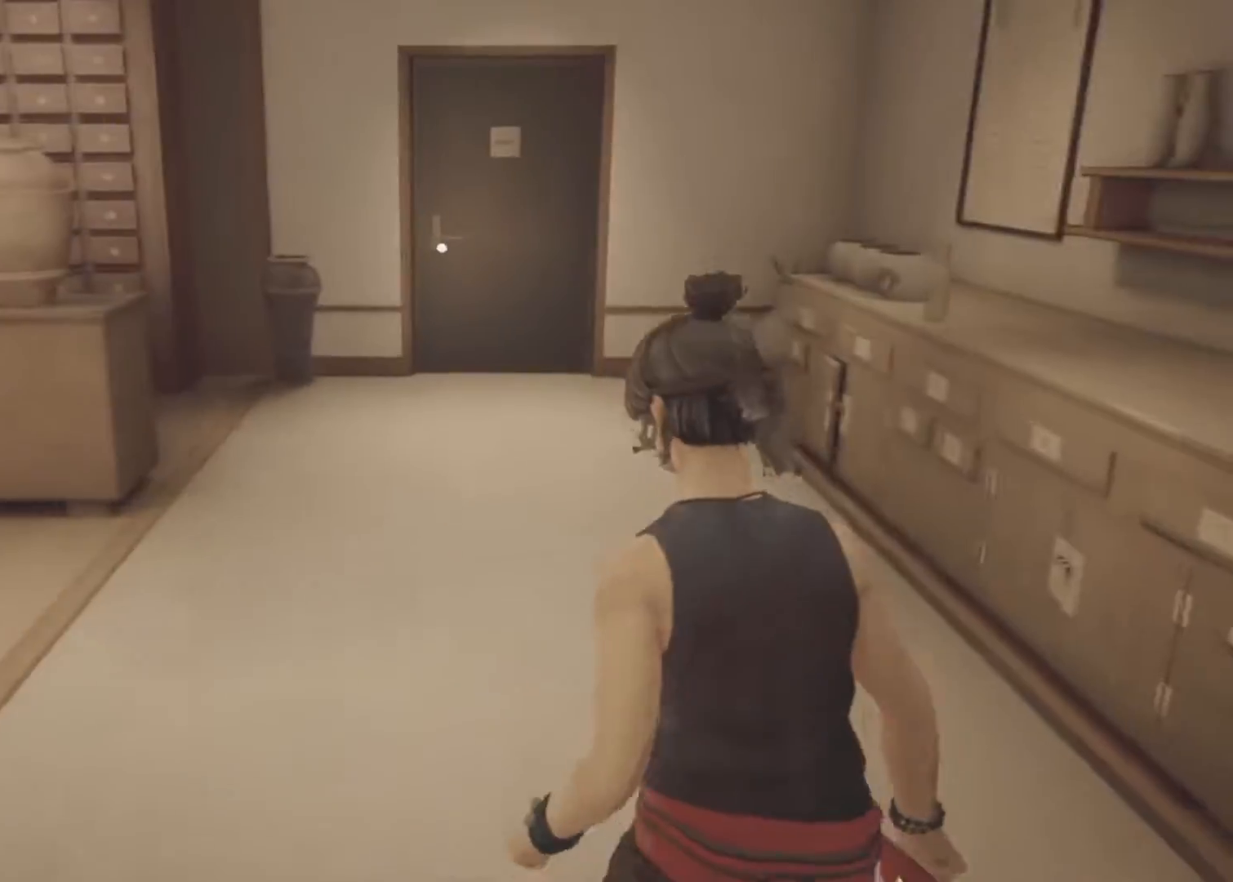
{"keys": ["w"], "mouse": [], "events": []}
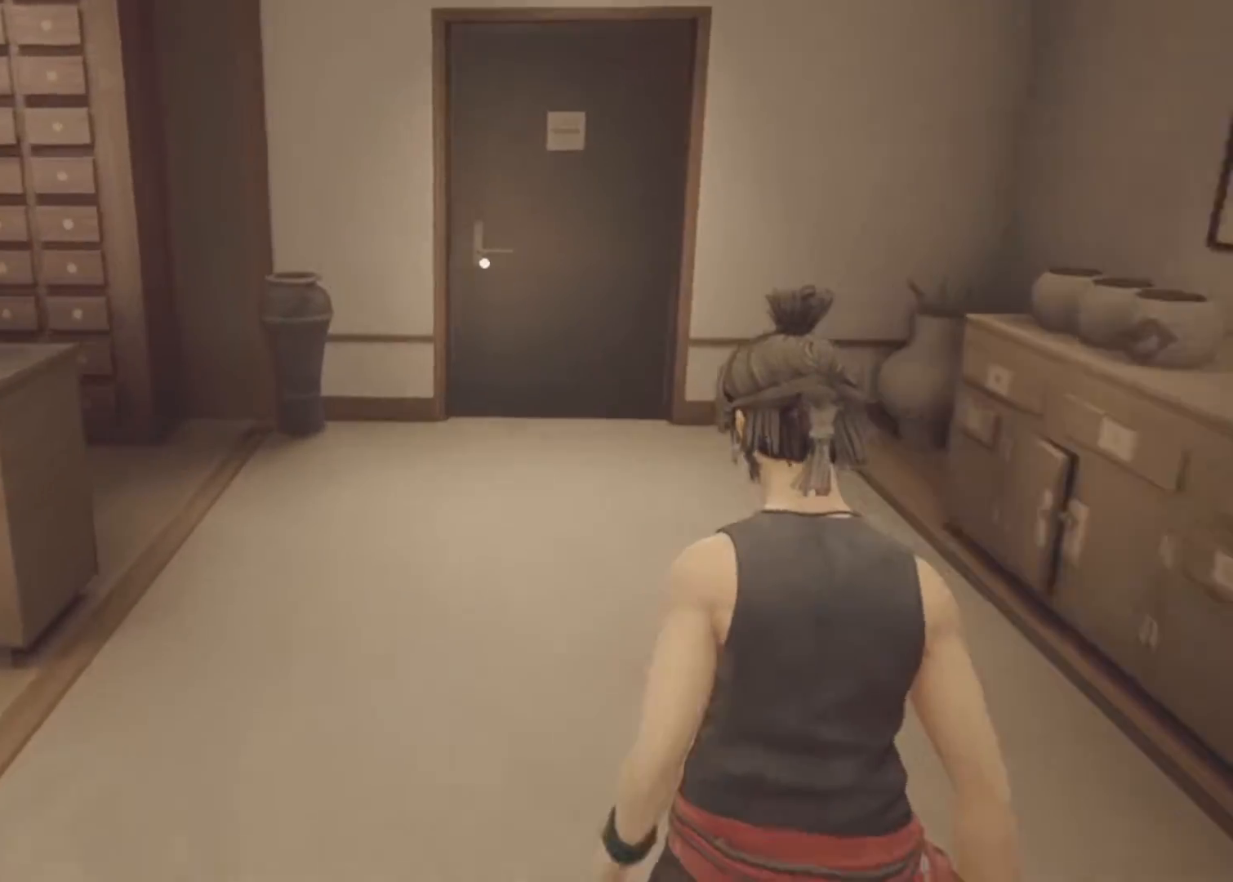
{"keys": ["w"], "mouse": [], "events": []}
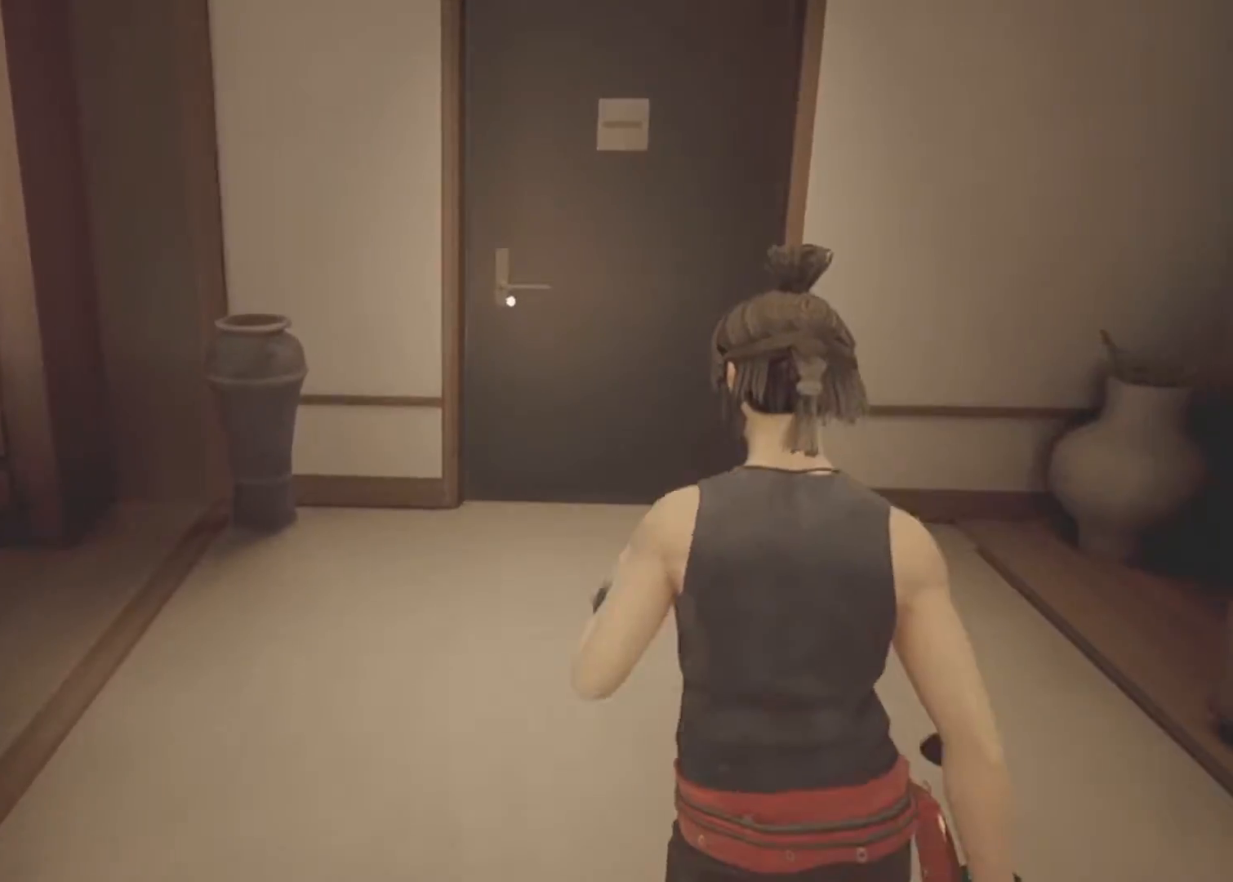
{"keys": ["w"], "mouse": [], "events": []}
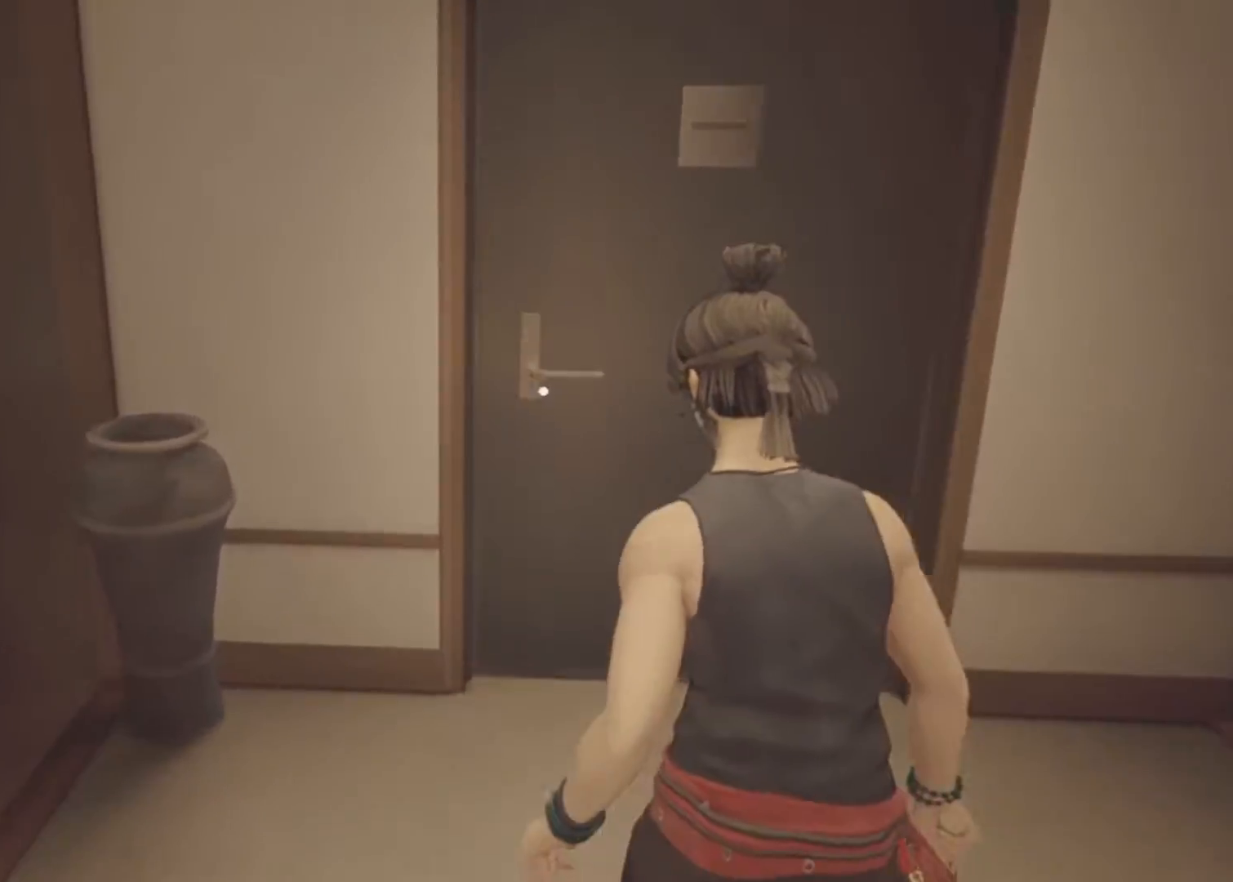
{"keys": ["w"], "mouse": [], "events": [[383, "q", "down"], [483, "q", "up"]]}
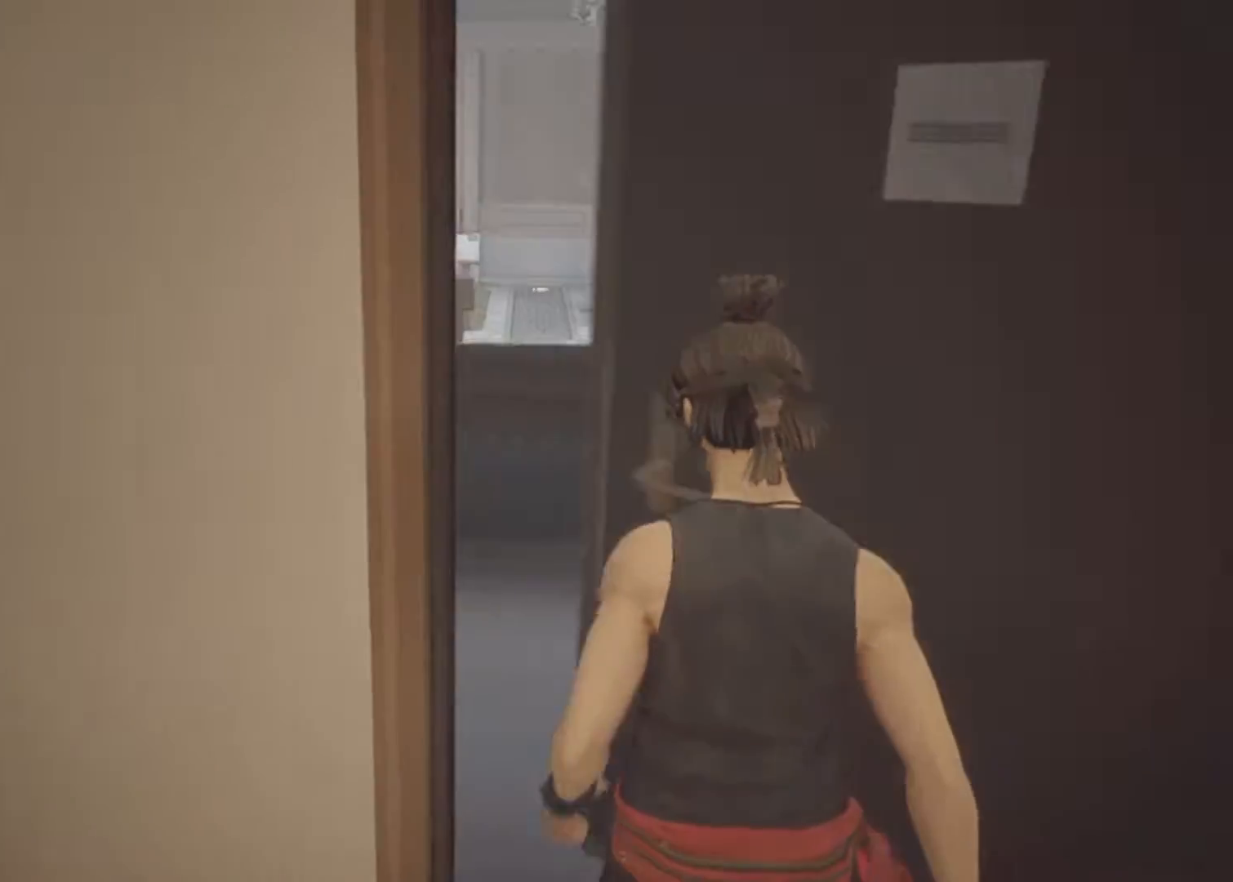
{"keys": ["d", "w"], "mouse": [], "events": [[500, "d", "down"]]}
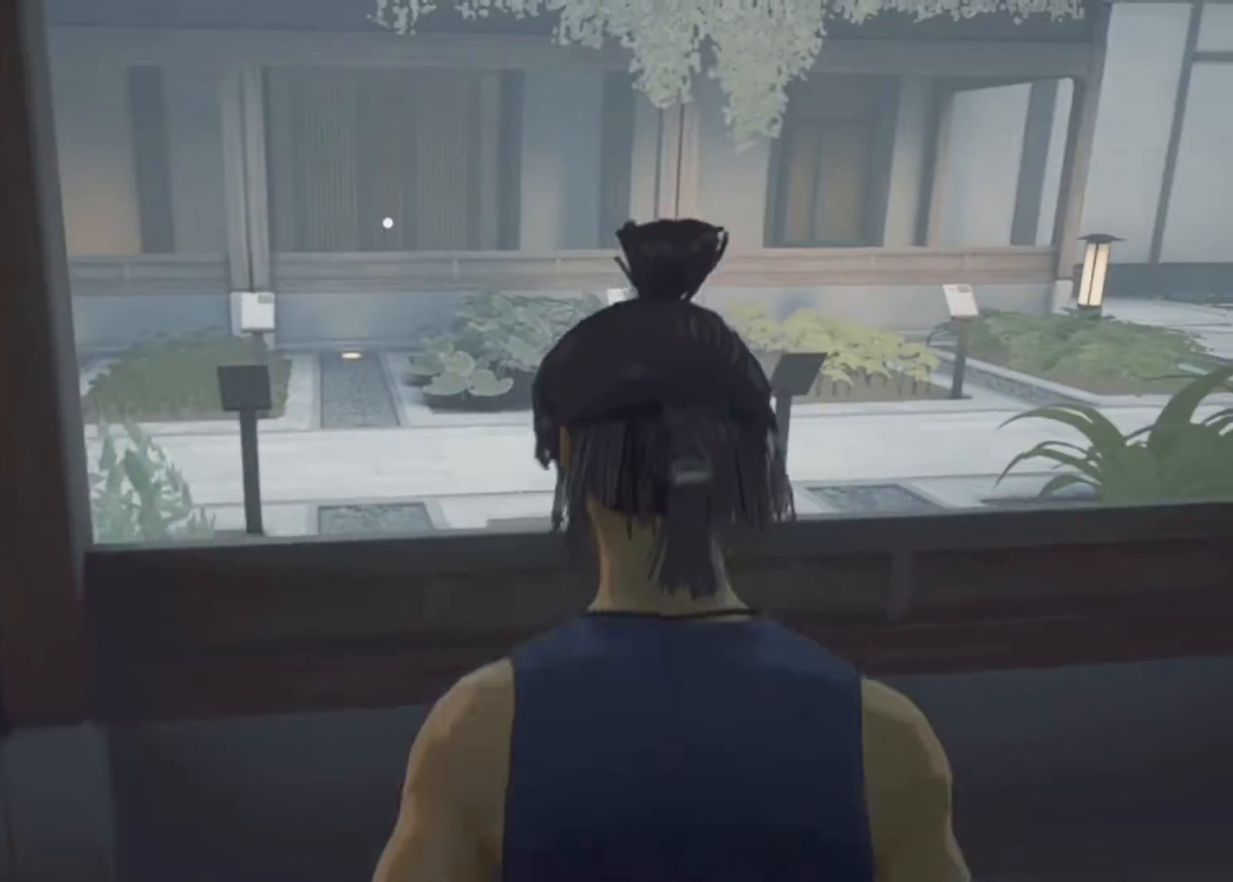
{"keys": ["d", "w"], "mouse": [], "events": [[183, "w", "up"], [467, "w", "down"]]}
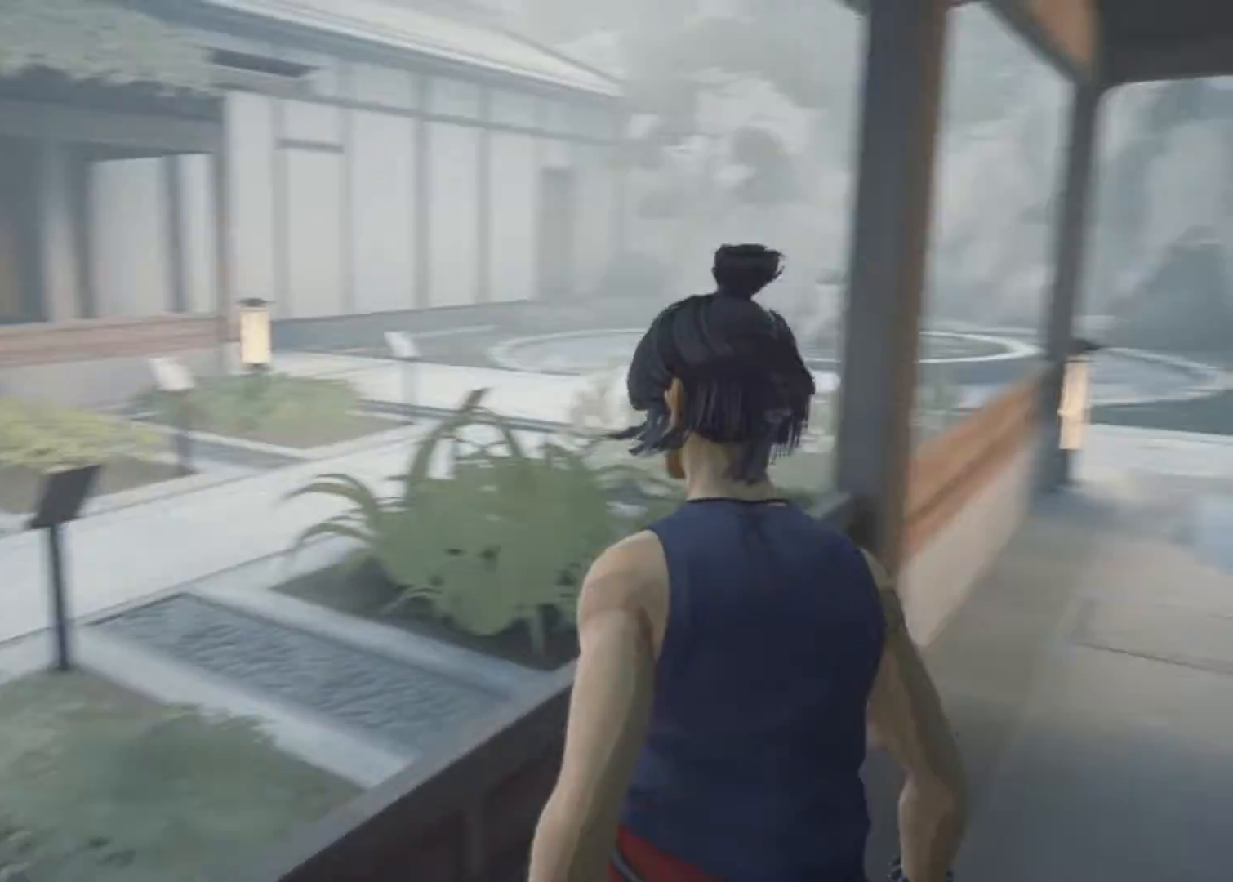
{"keys": ["d", "w"], "mouse": [], "events": []}
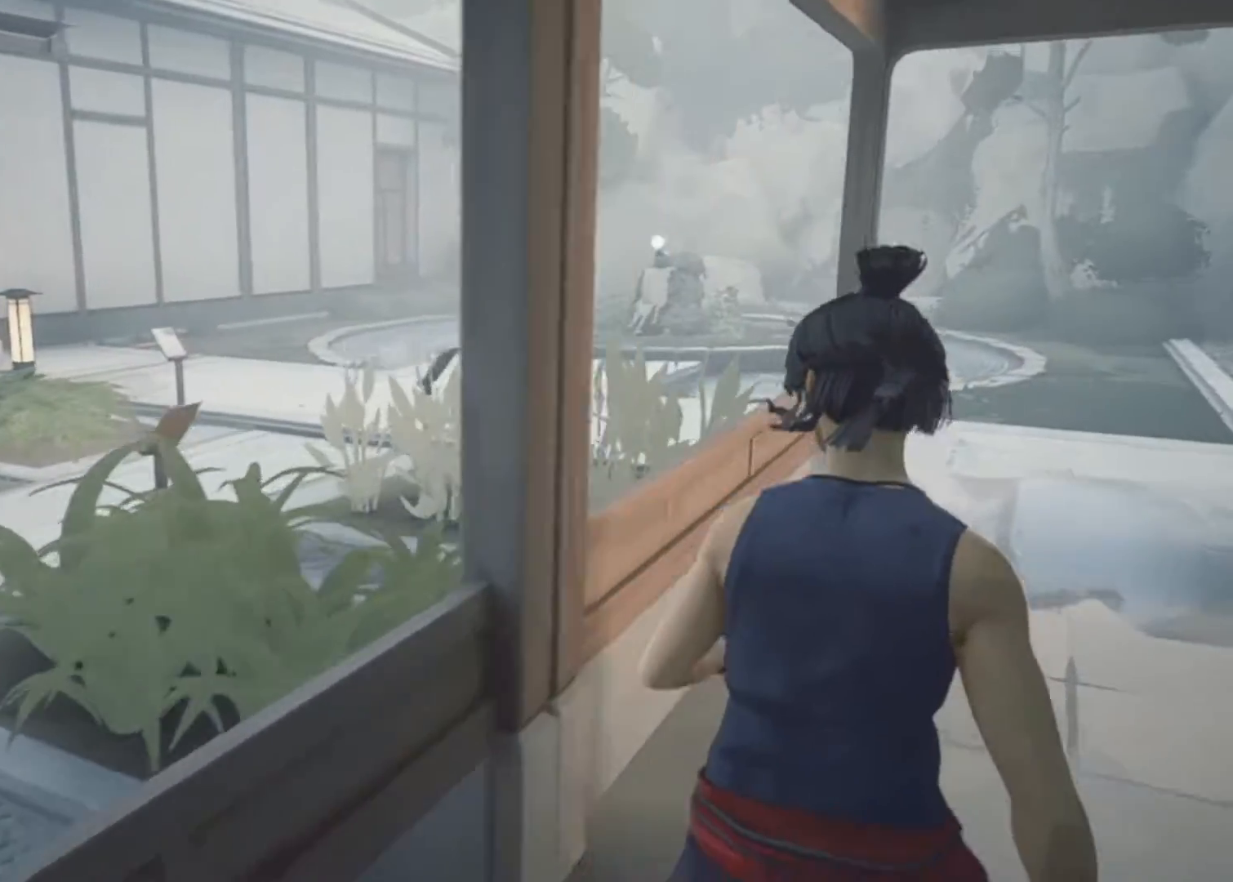
{"keys": ["d"], "mouse": [], "events": [[400, "w", "up"]]}
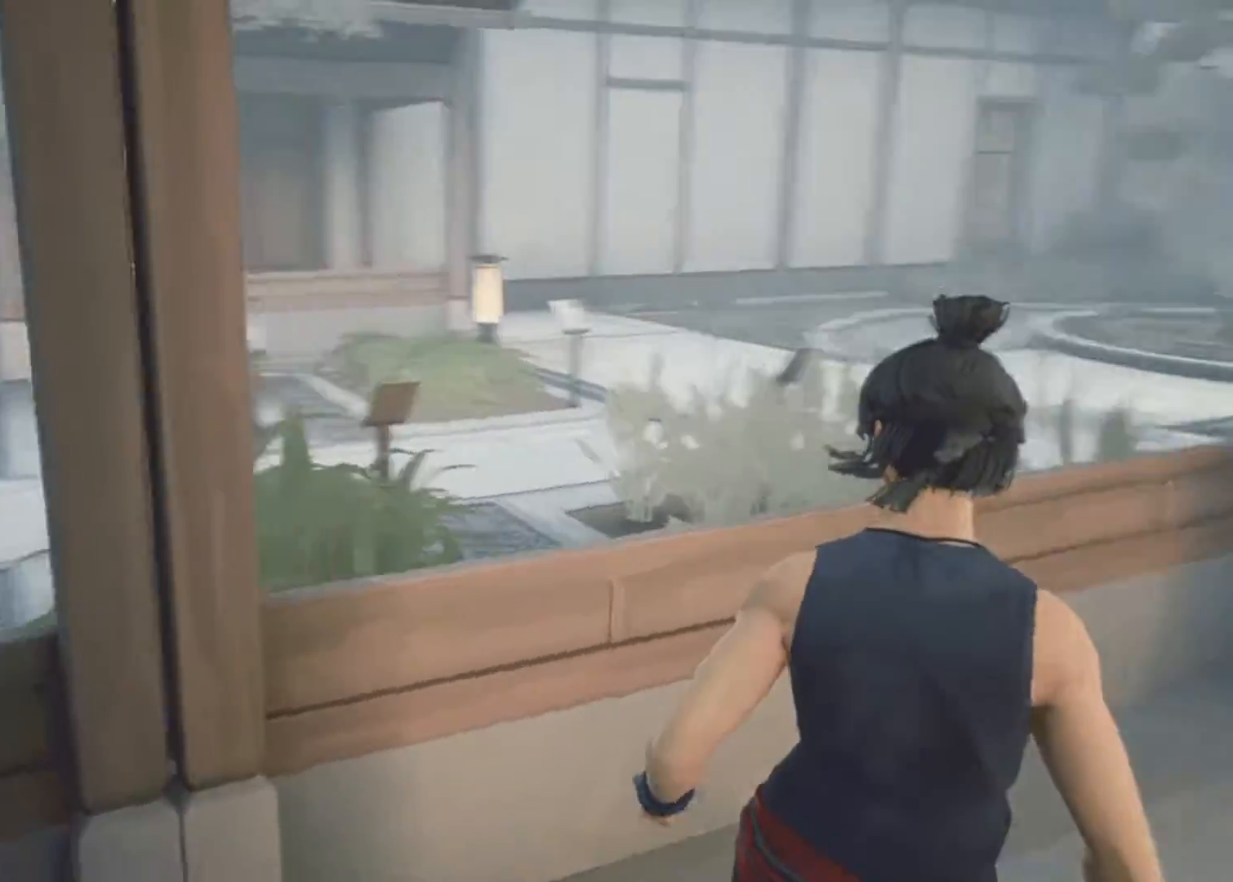
{"keys": ["d", "s"], "mouse": [], "events": [[233, "s", "down"]]}
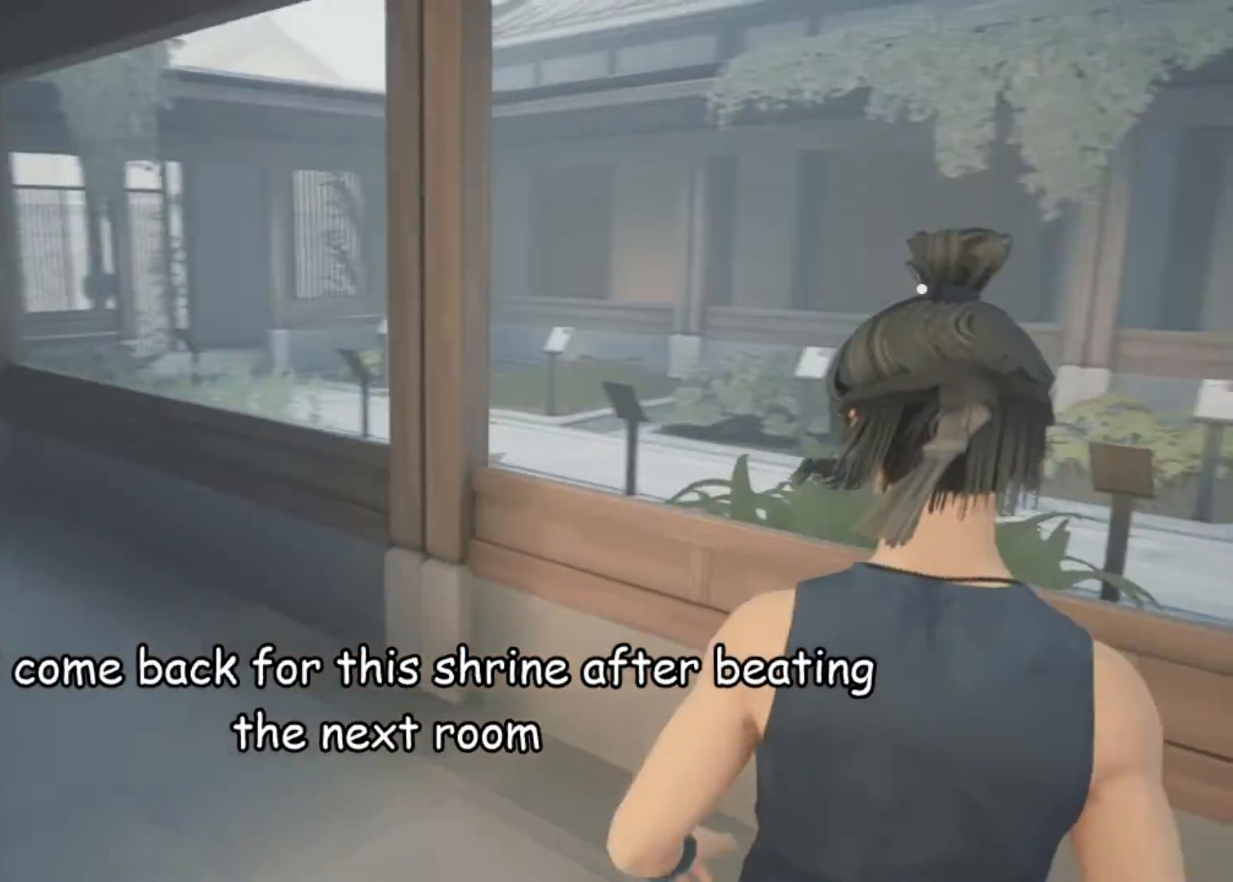
{"keys": ["d", "s"], "mouse": [], "events": [[117, "s", "up"], [400, "s", "down"]]}
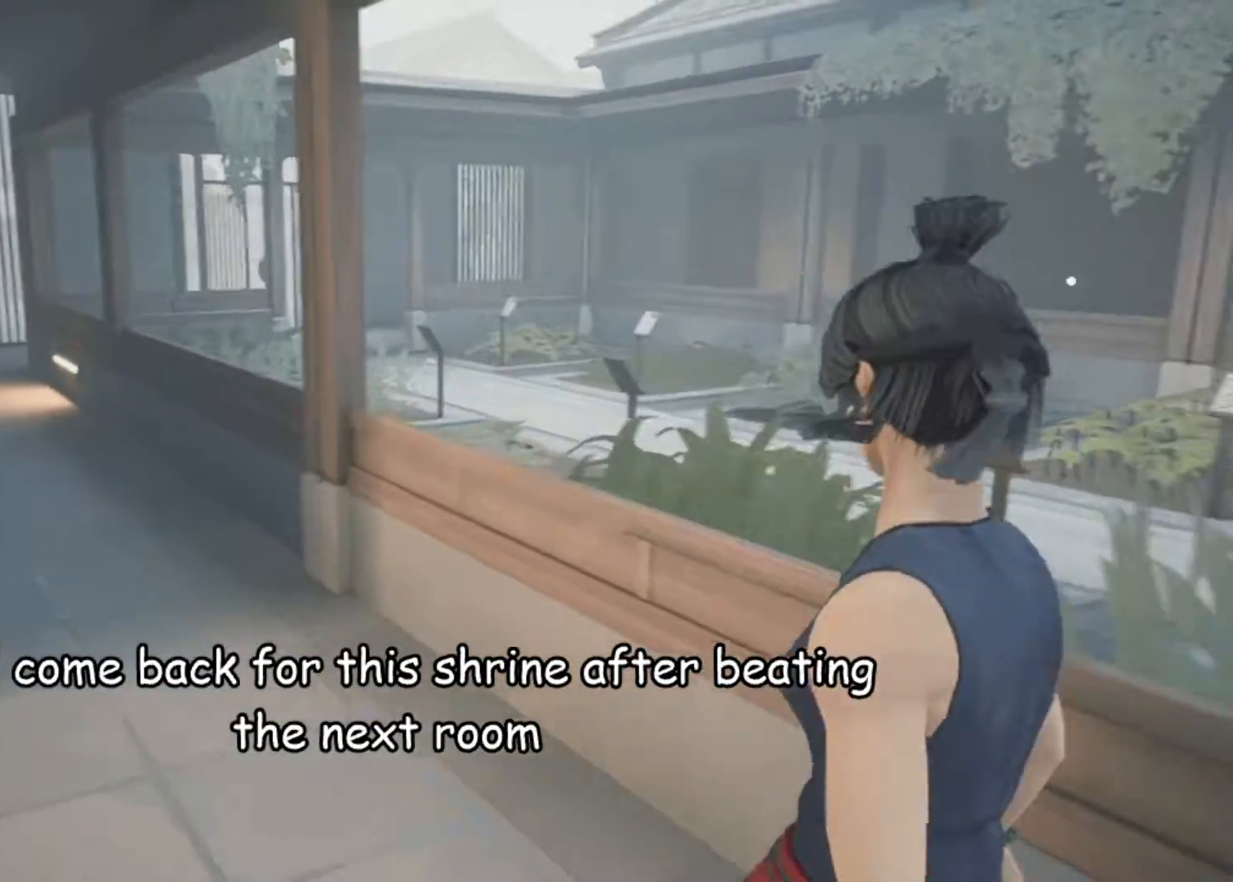
{"keys": ["d", "w"], "mouse": [], "events": [[83, "s", "up"], [400, "w", "down"]]}
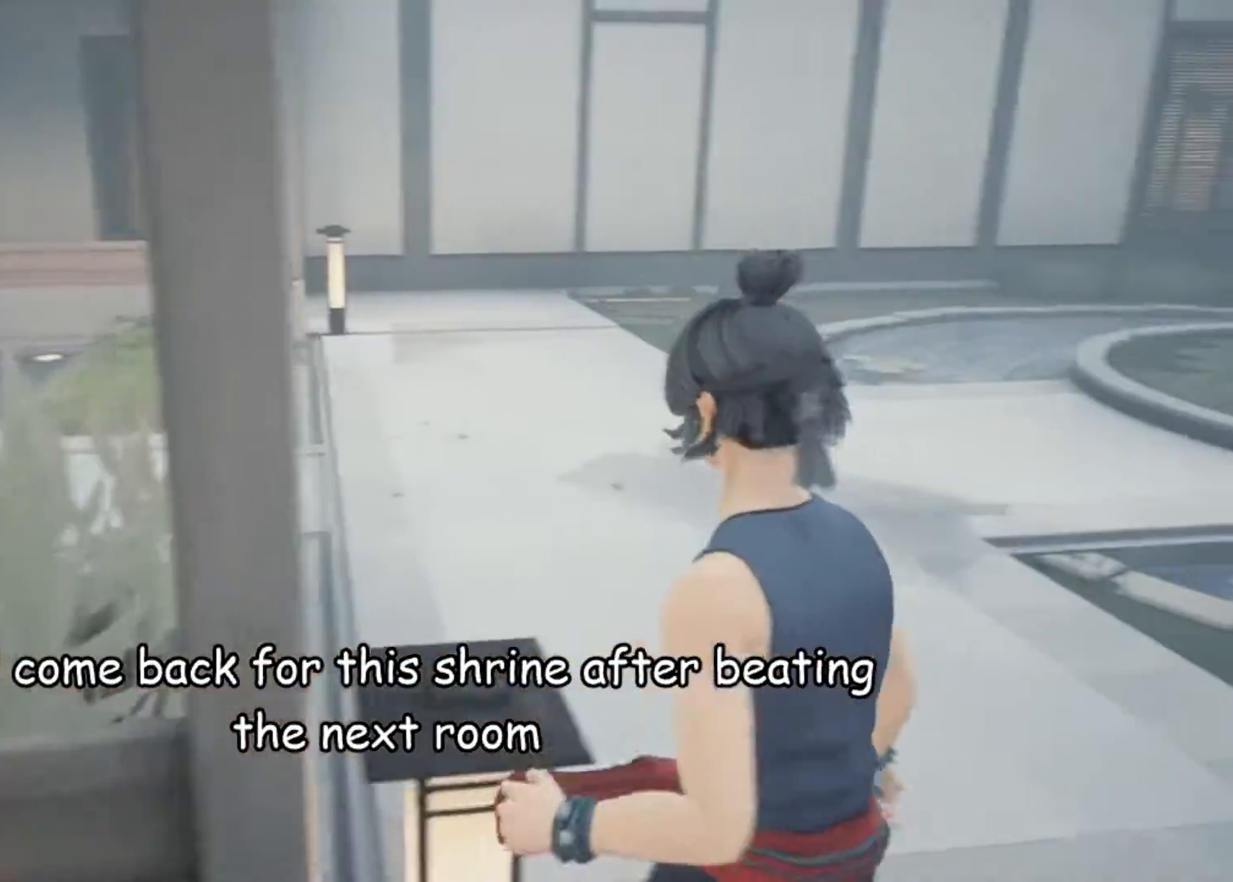
{"keys": ["a", "w"], "mouse": [], "events": [[50, "d", "up"], [183, "a", "down"]]}
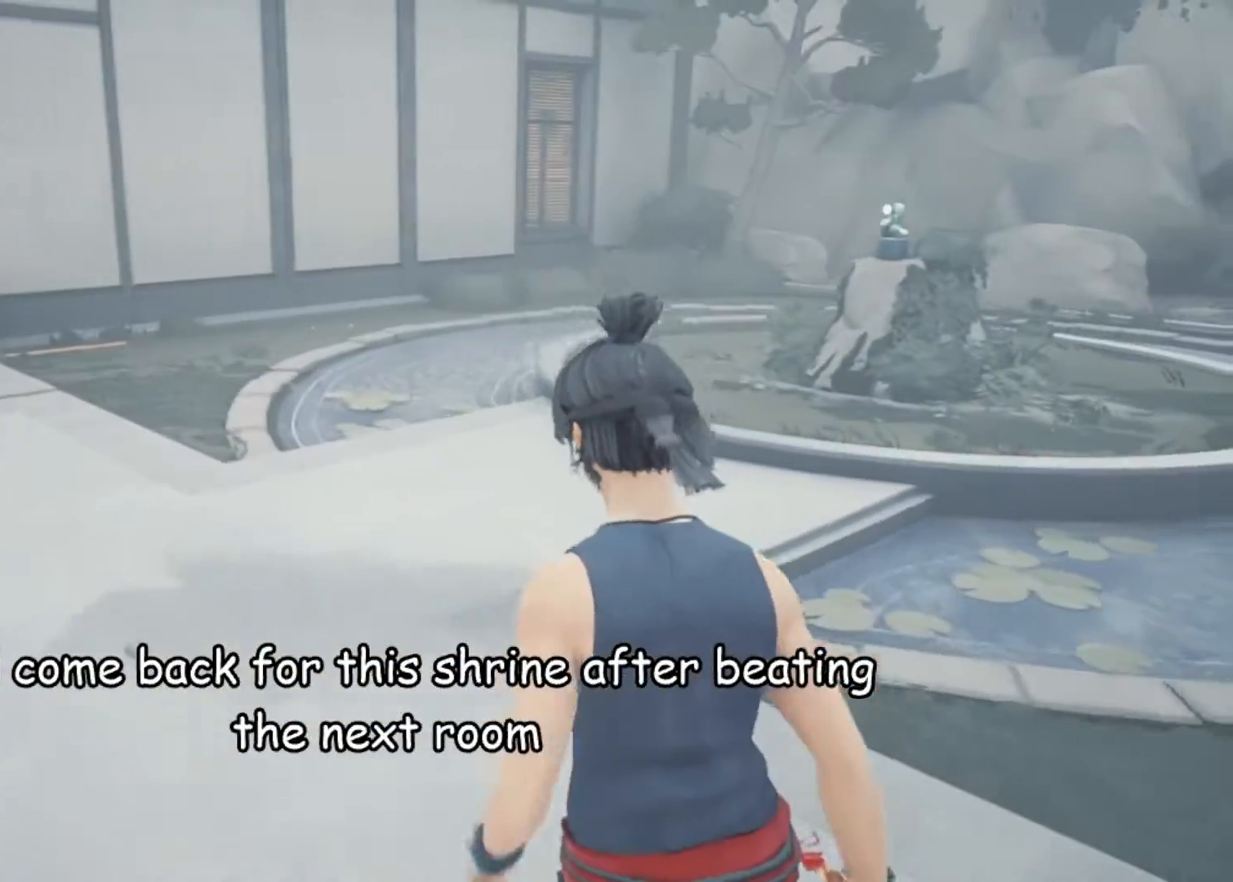
{"keys": ["a", "w"], "mouse": [], "events": []}
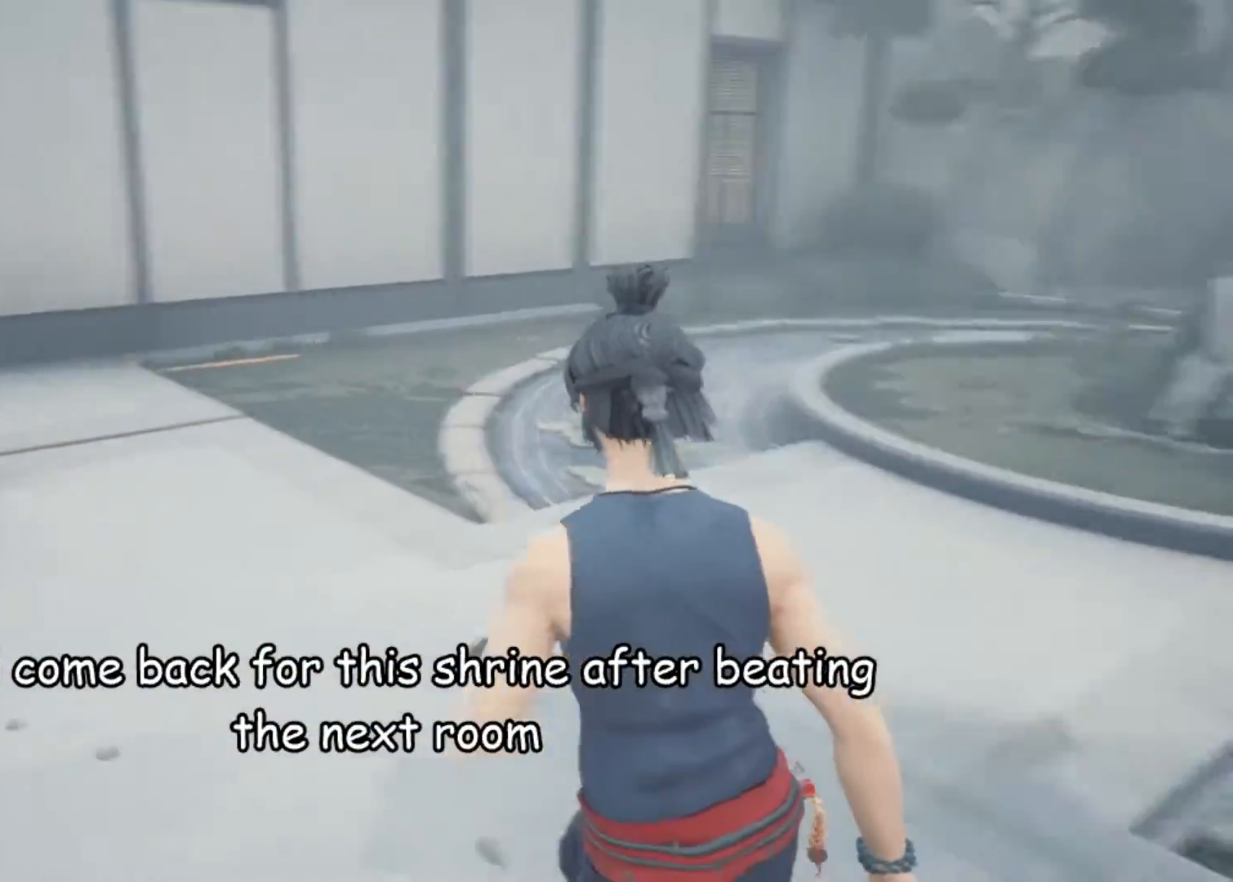
{"keys": ["d", "w"], "mouse": [], "events": [[33, "a", "up"], [267, "d", "down"]]}
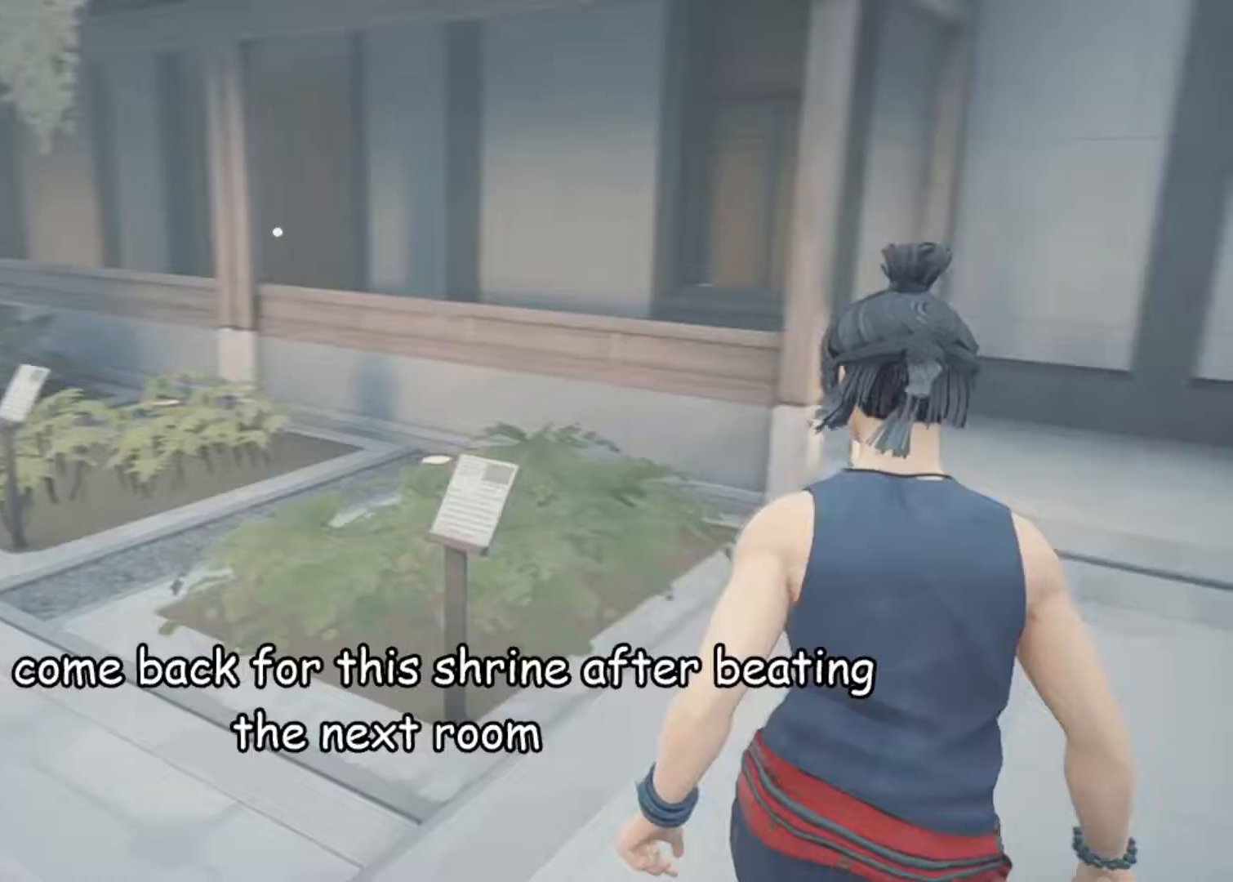
{"keys": ["d"], "mouse": [], "events": [[283, "w", "up"]]}